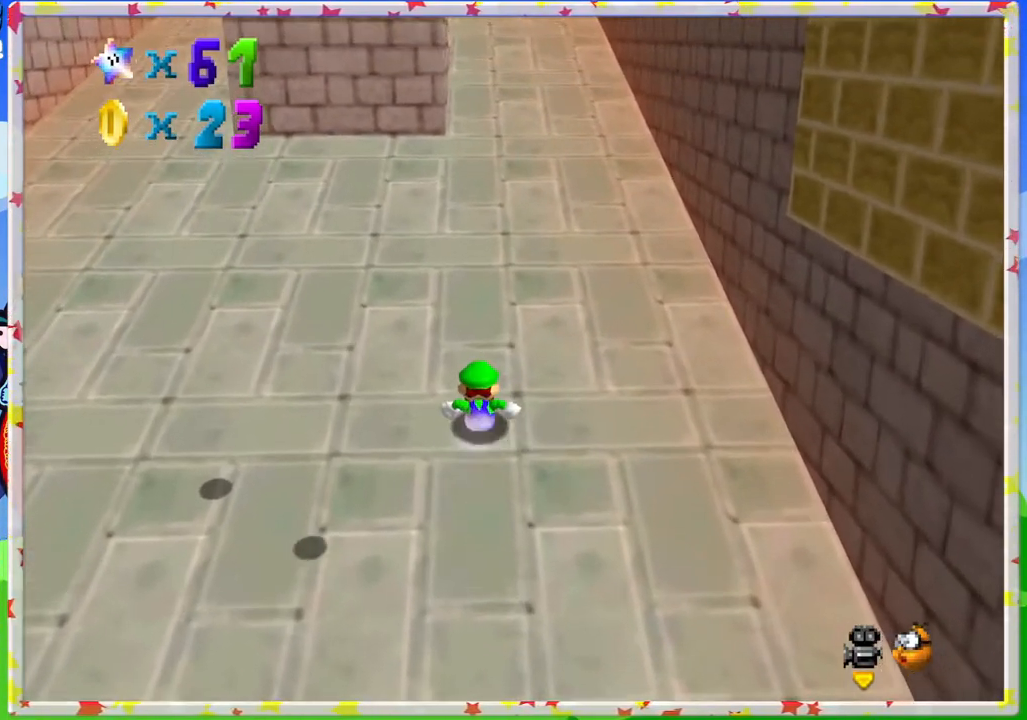
Gameplay with a controller (Nintendo layout); each line is a JSON object with the inputs held at the frame after it. "events" lists button and stick changes between this image and that frame as [ms after this image, input, new state], when the widget could be followed in between. Not read: L3 R3.
{"buttons": [], "left_stick": "up", "events": [[117, "A", "up"], [167, "Z", "up"], [283, "A", "down"], [450, "A", "up"]]}
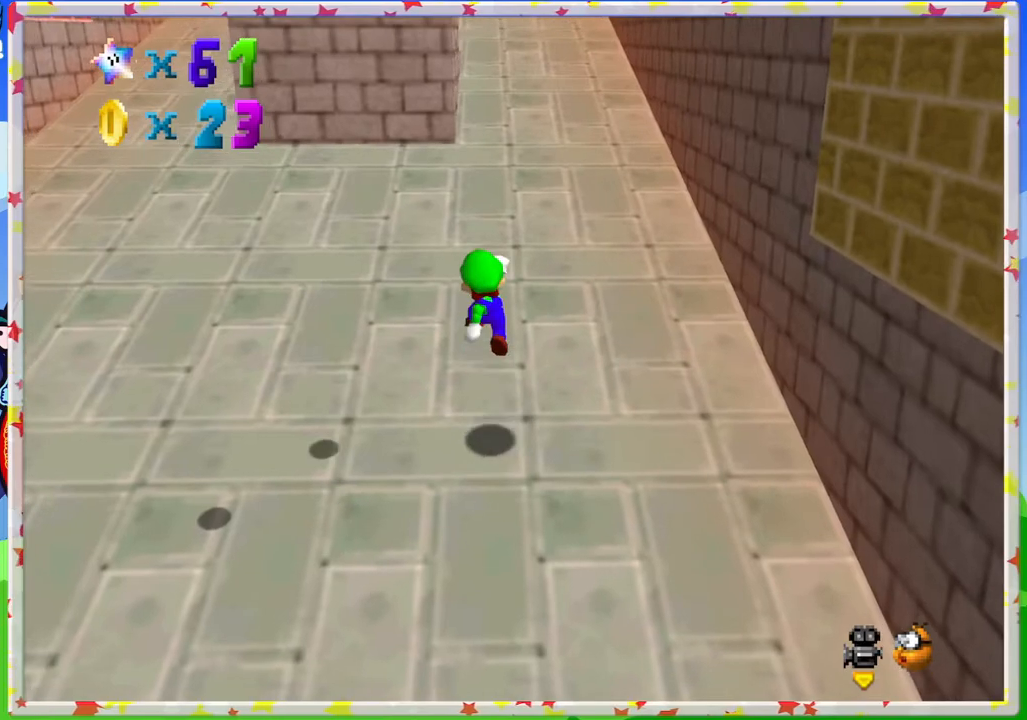
{"buttons": [], "left_stick": "up", "events": []}
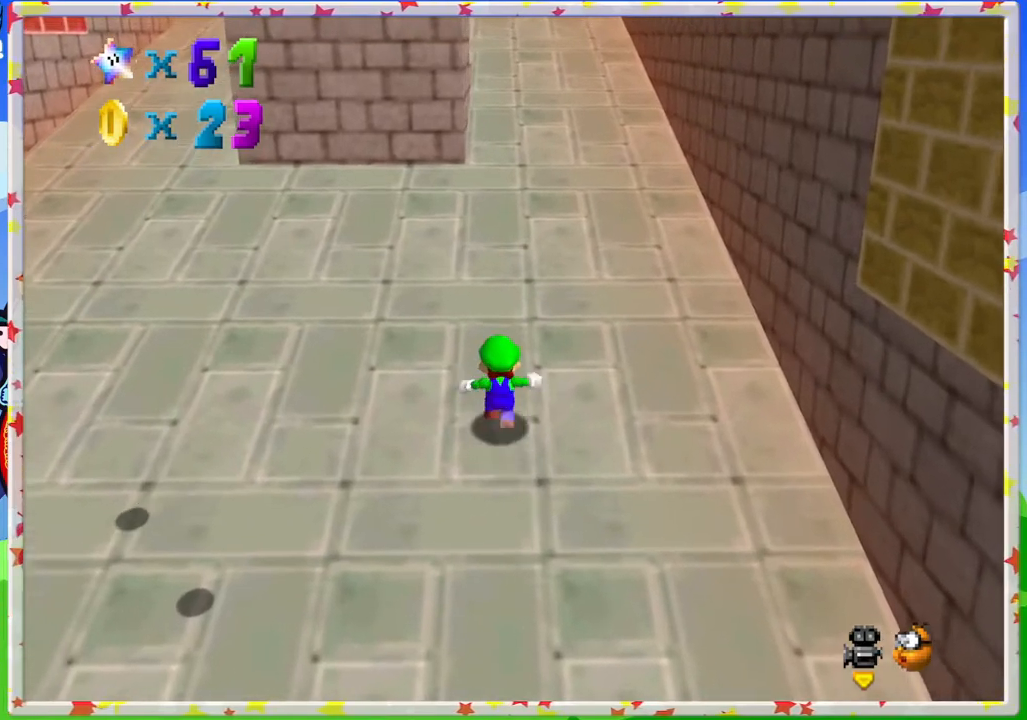
{"buttons": ["A"], "left_stick": "up", "events": [[233, "A", "down"]]}
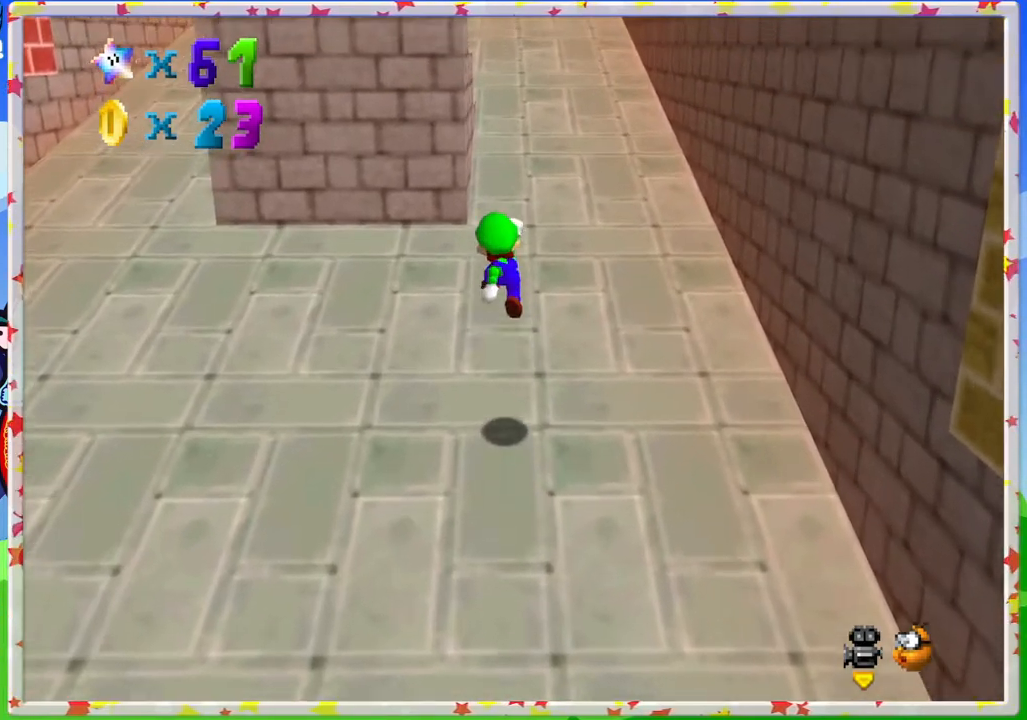
{"buttons": [], "left_stick": "up", "events": [[50, "A", "up"]]}
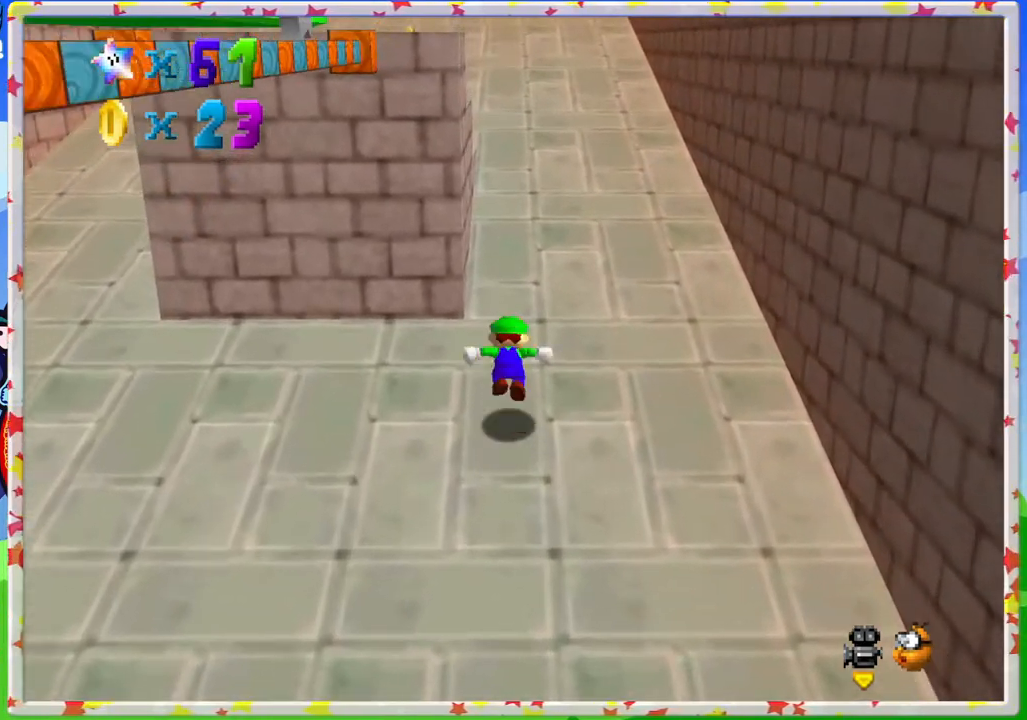
{"buttons": ["A"], "left_stick": "up", "events": [[17, "A", "down"]]}
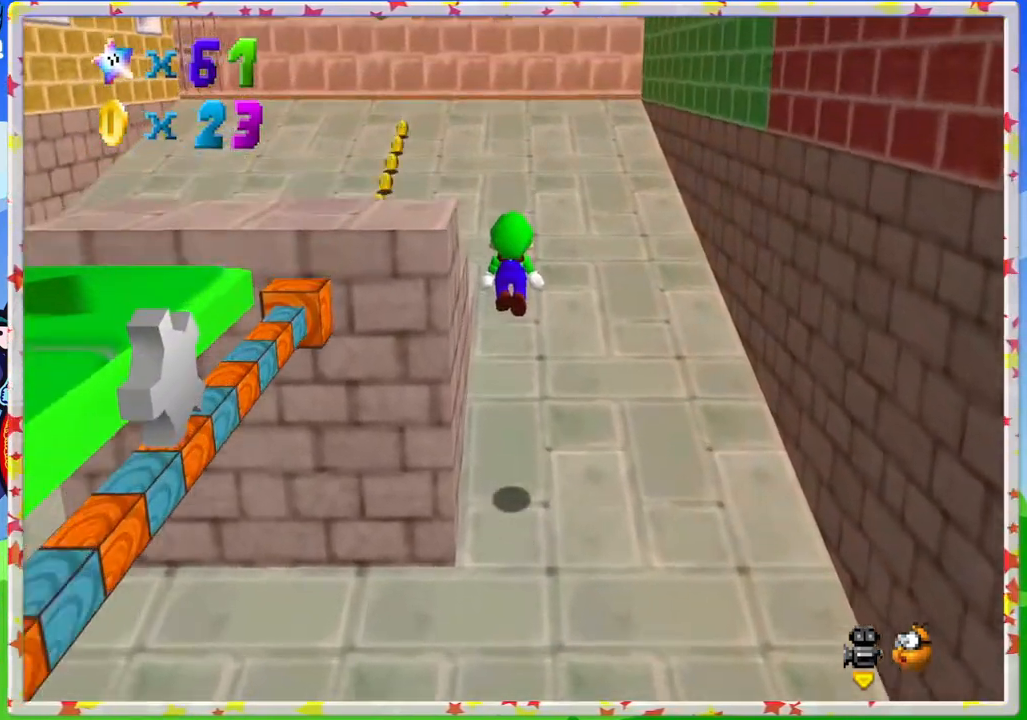
{"buttons": ["A"], "left_stick": "up-left", "events": [[67, "A", "up"], [433, "A", "down"], [500, "left_stick", "up-left"]]}
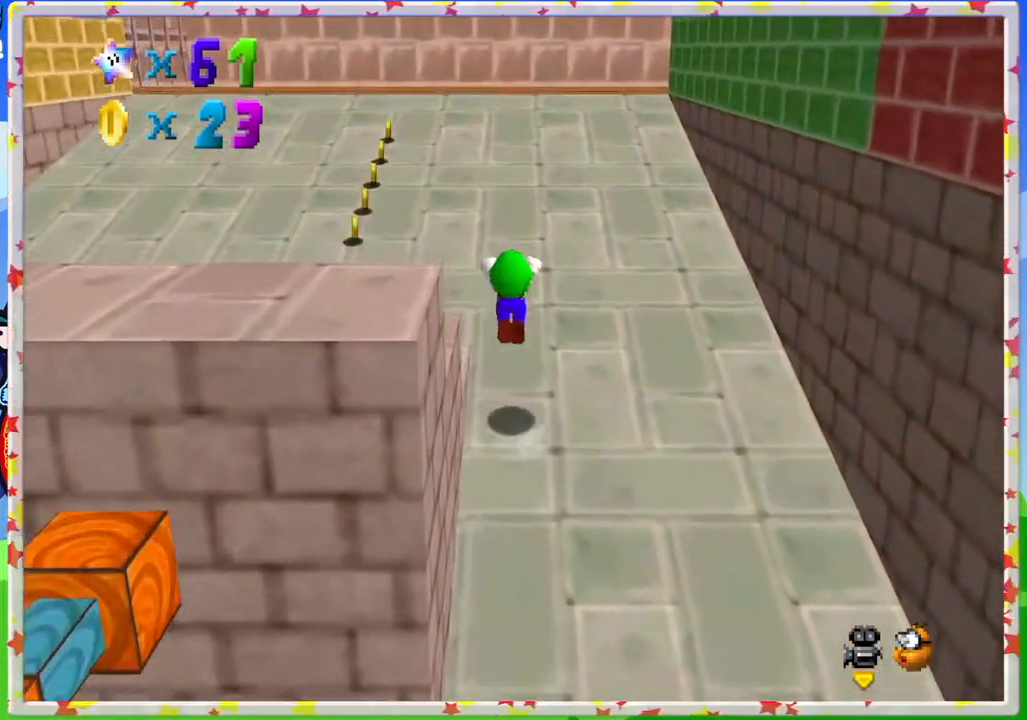
{"buttons": ["C_RIGHT"], "left_stick": "up", "events": [[250, "A", "up"], [400, "C_RIGHT", "down"], [400, "left_stick", "up"]]}
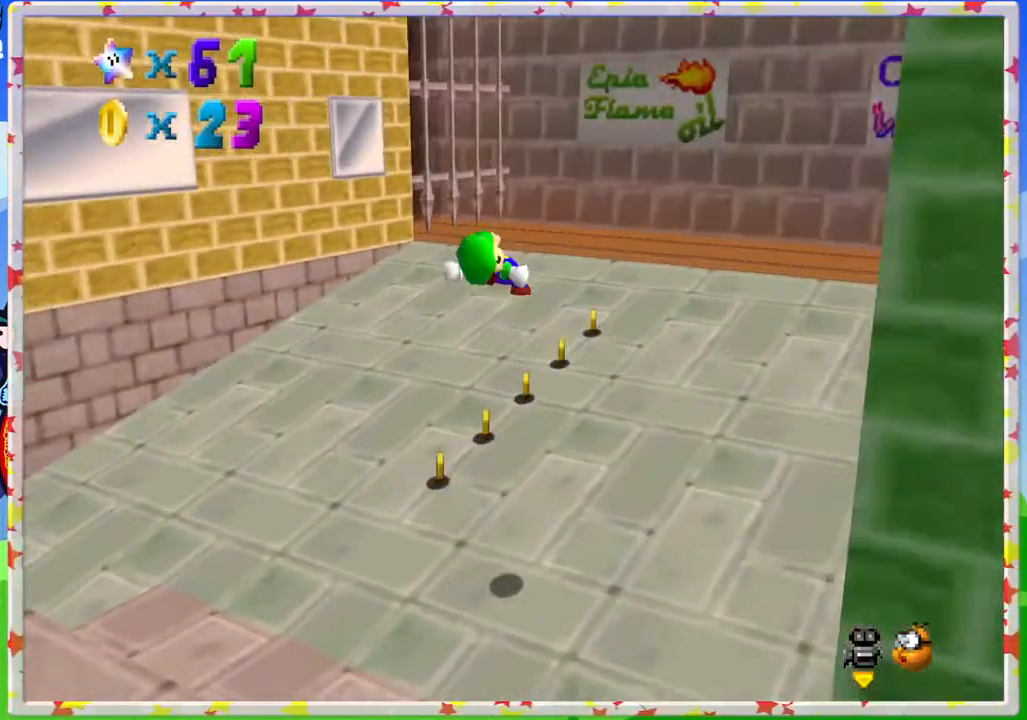
{"buttons": [], "left_stick": "up-right", "events": [[50, "C_RIGHT", "up"], [117, "left_stick", "up-right"]]}
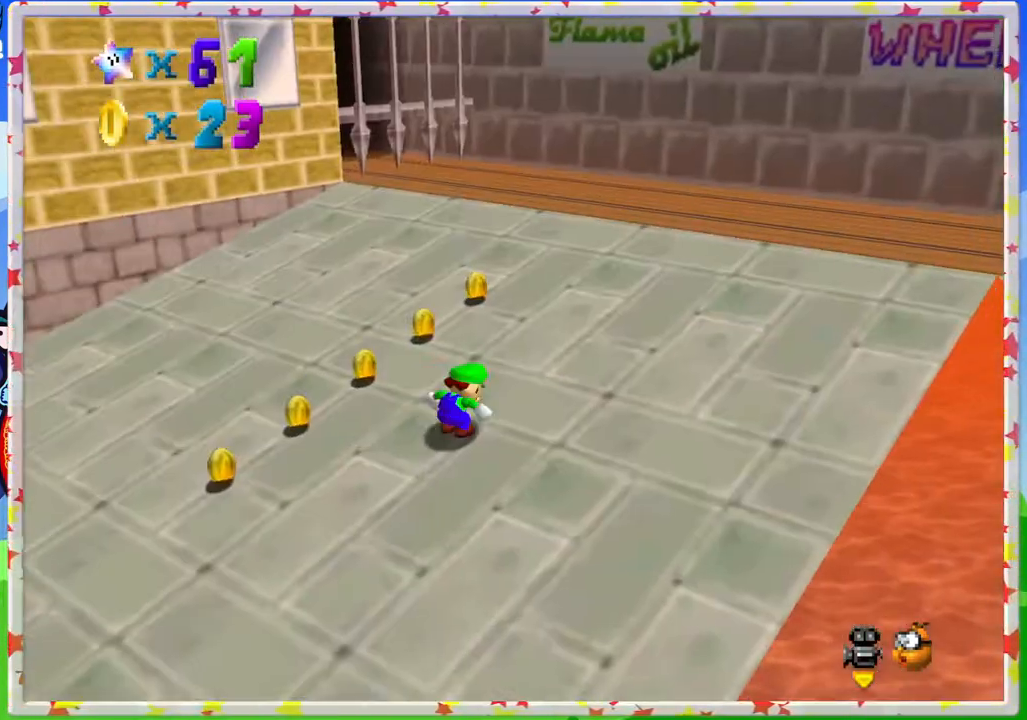
{"buttons": [], "left_stick": "up", "events": [[200, "left_stick", "up"], [333, "C_RIGHT", "down"], [417, "C_RIGHT", "up"]]}
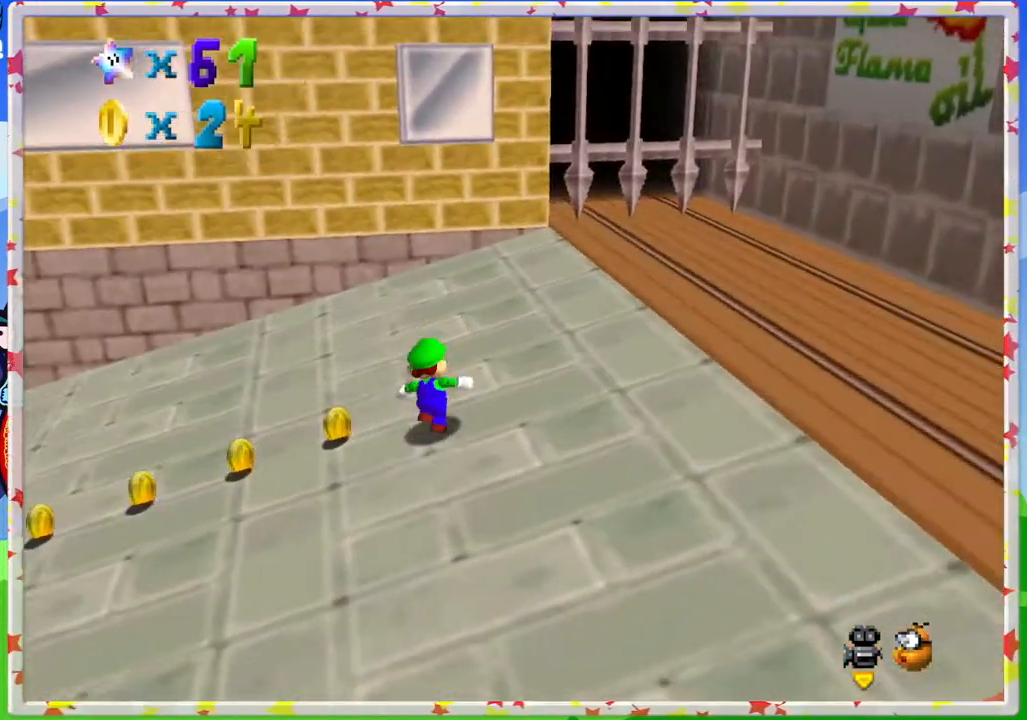
{"buttons": [], "left_stick": "up-left", "events": [[17, "C_RIGHT", "down"], [83, "left_stick", "up-left"], [117, "C_RIGHT", "up"], [183, "C_RIGHT", "down"], [300, "C_RIGHT", "up"]]}
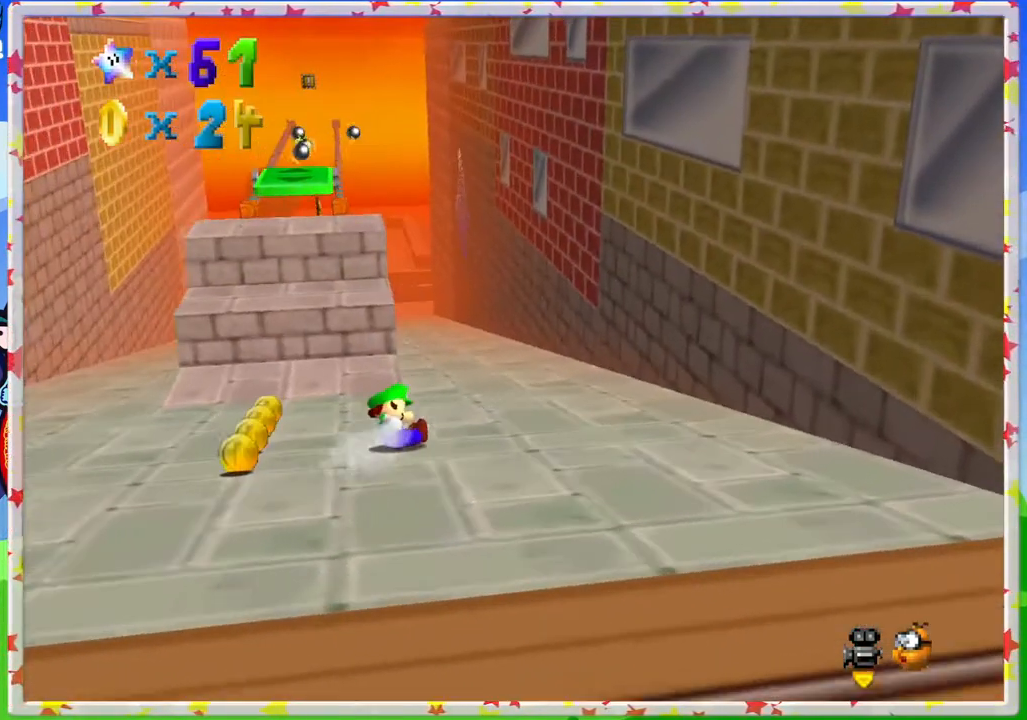
{"buttons": ["A"], "left_stick": "down-left", "events": [[233, "left_stick", "down-left"], [417, "A", "down"]]}
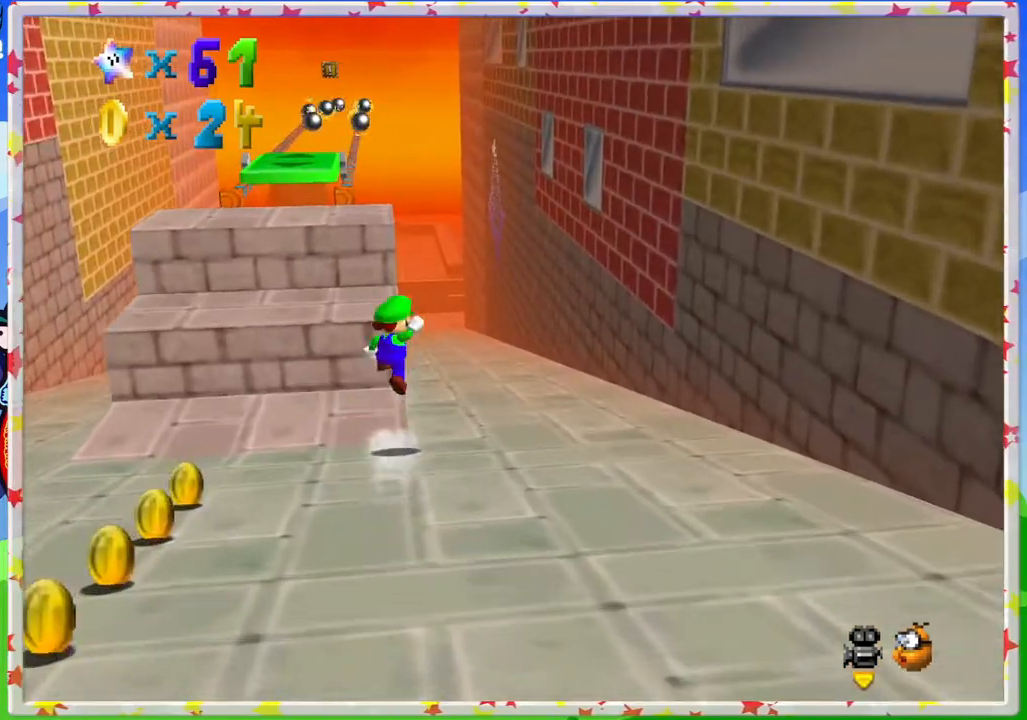
{"buttons": ["A"], "left_stick": "down-left", "events": [[67, "left_stick", "down"], [267, "left_stick", "down-left"]]}
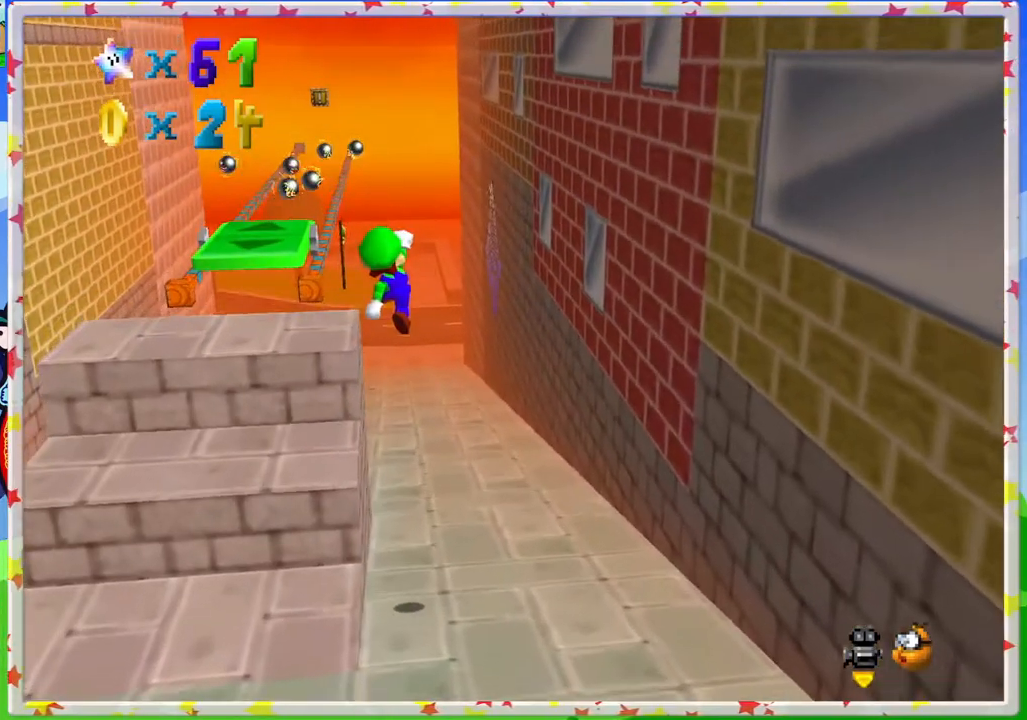
{"buttons": [], "left_stick": "down", "events": [[233, "A", "up"], [367, "left_stick", "down"]]}
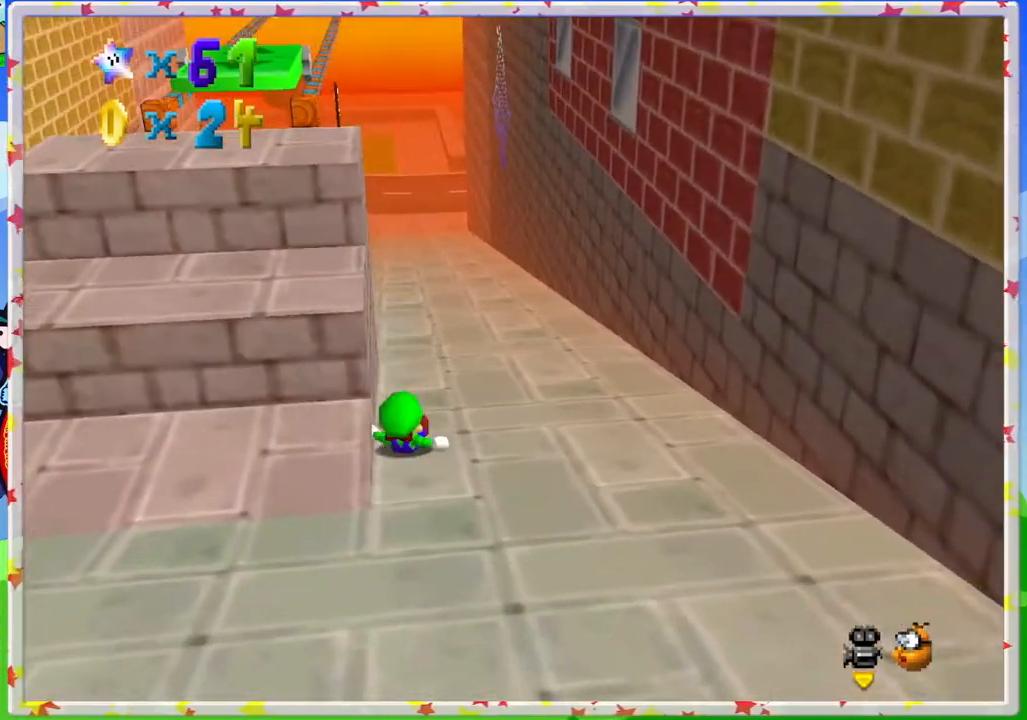
{"buttons": ["A"], "left_stick": "down-left", "events": [[167, "A", "down"], [400, "left_stick", "down-left"]]}
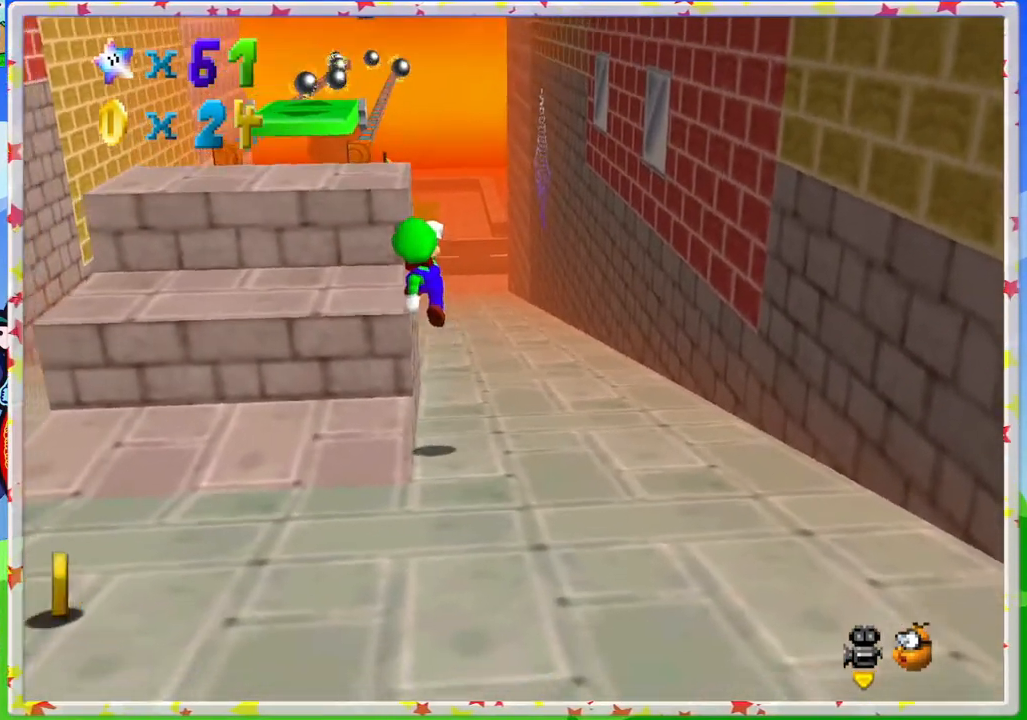
{"buttons": ["C_RIGHT"], "left_stick": "up", "events": [[267, "A", "up"], [267, "left_stick", "up-left"], [433, "C_RIGHT", "down"], [467, "left_stick", "up"]]}
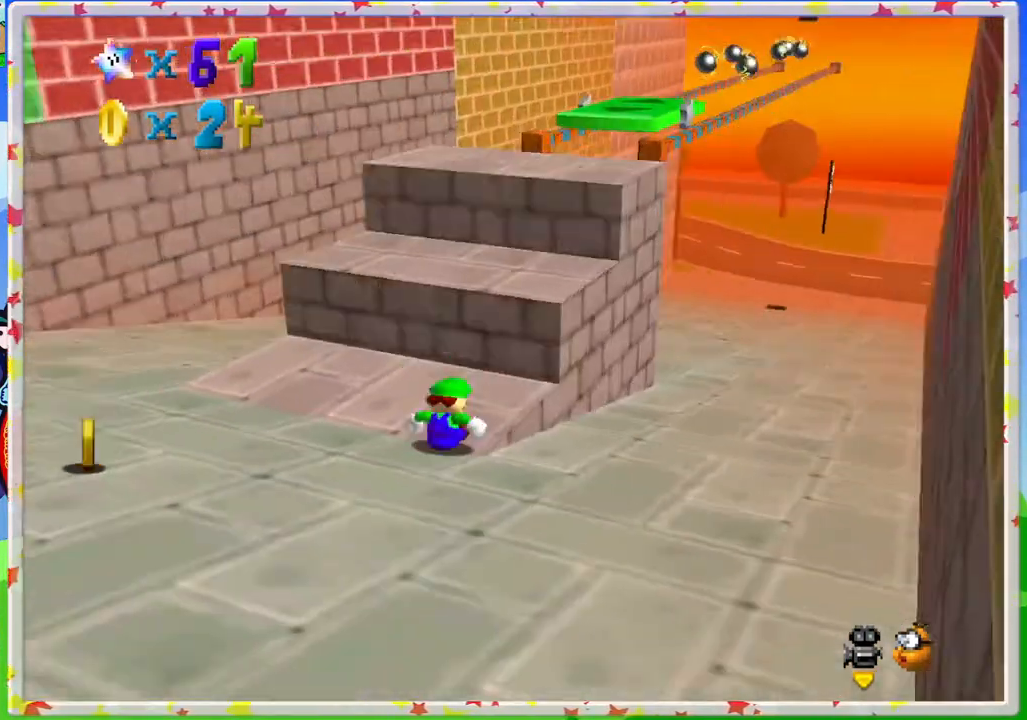
{"buttons": [], "left_stick": "right", "events": [[50, "C_RIGHT", "up"], [117, "left_stick", "up-right"], [150, "C_RIGHT", "down"], [250, "C_RIGHT", "up"], [333, "C_RIGHT", "down"], [350, "left_stick", "right"], [450, "C_RIGHT", "up"]]}
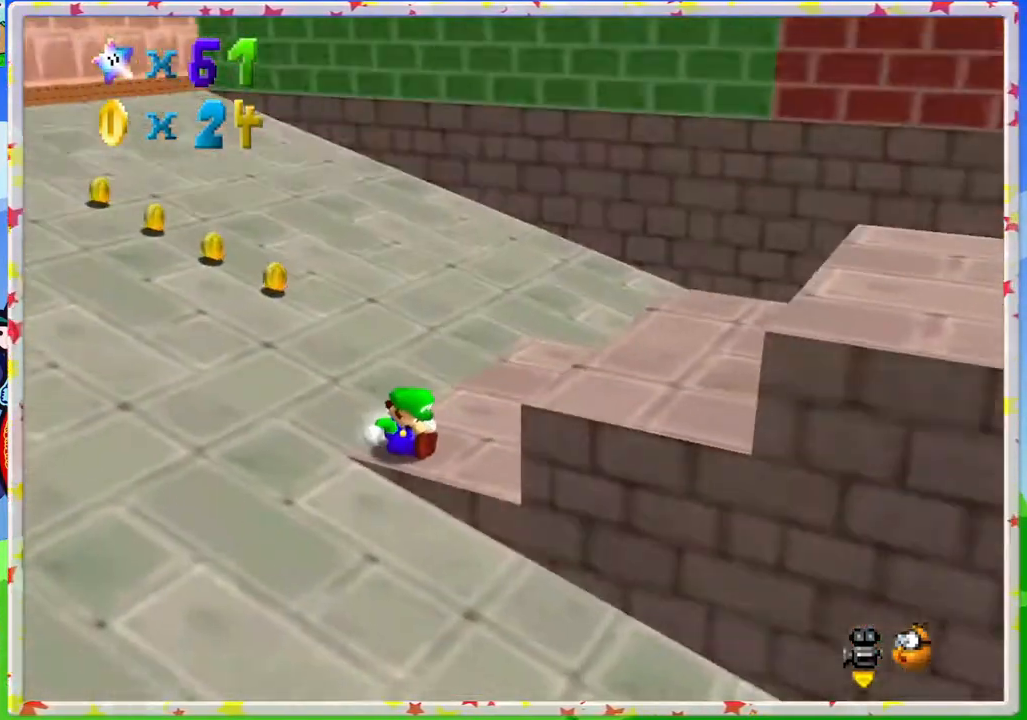
{"buttons": [], "left_stick": "right", "events": [[67, "left_stick", "up"], [133, "left_stick", "center"], [167, "A", "down"], [250, "A", "up"], [333, "left_stick", "right"]]}
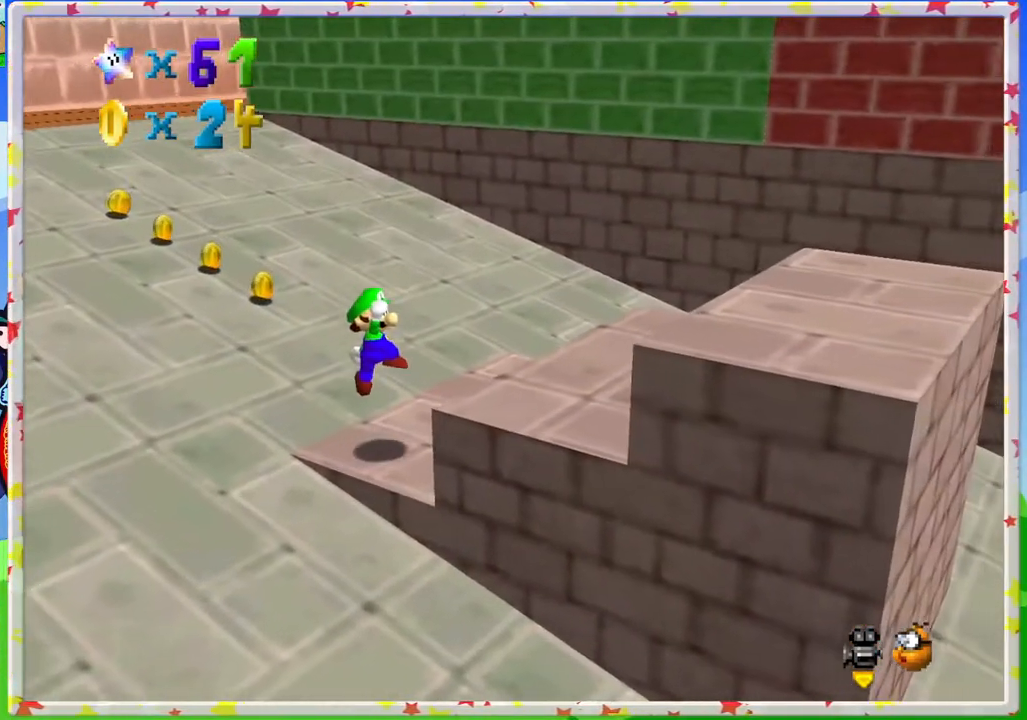
{"buttons": [], "left_stick": "up", "events": [[383, "left_stick", "up"]]}
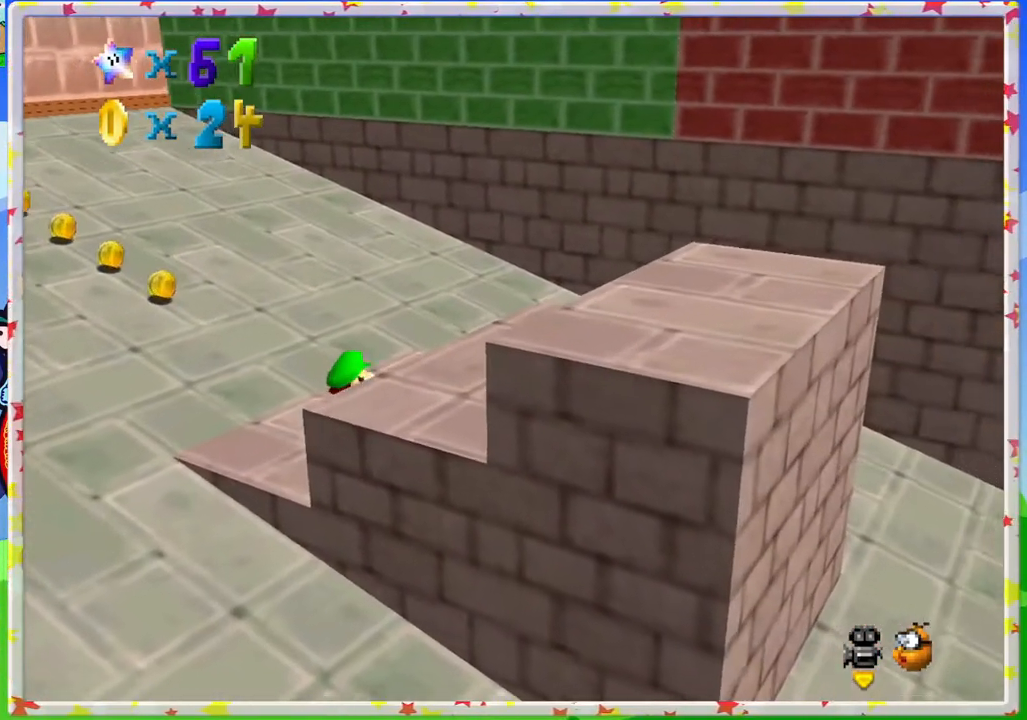
{"buttons": [], "left_stick": "up-left", "events": [[117, "left_stick", "up-left"], [283, "Z", "down"], [333, "A", "down"], [417, "A", "up"], [433, "Z", "up"]]}
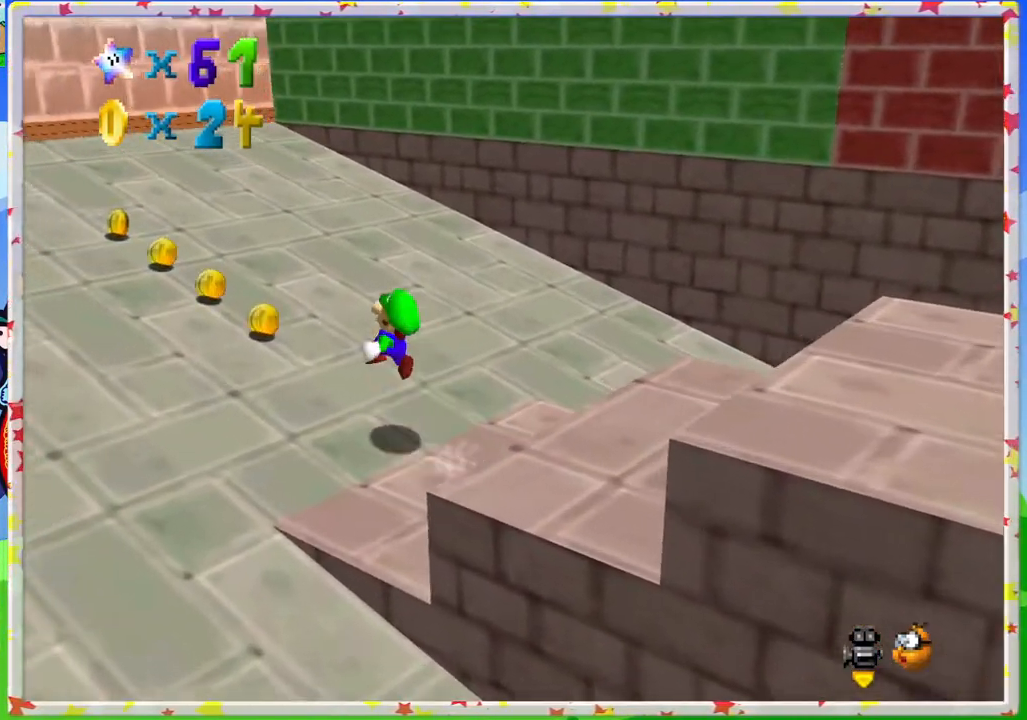
{"buttons": [], "left_stick": "up-left", "events": []}
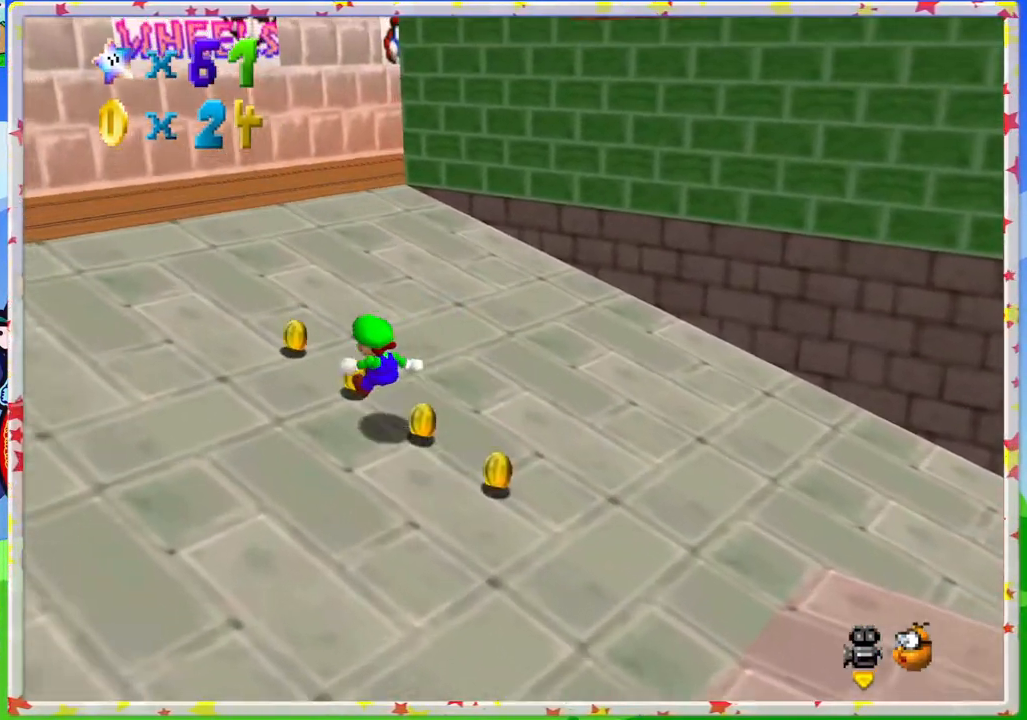
{"buttons": [], "left_stick": "up-left", "events": [[400, "C_LEFT", "down"], [483, "C_LEFT", "up"]]}
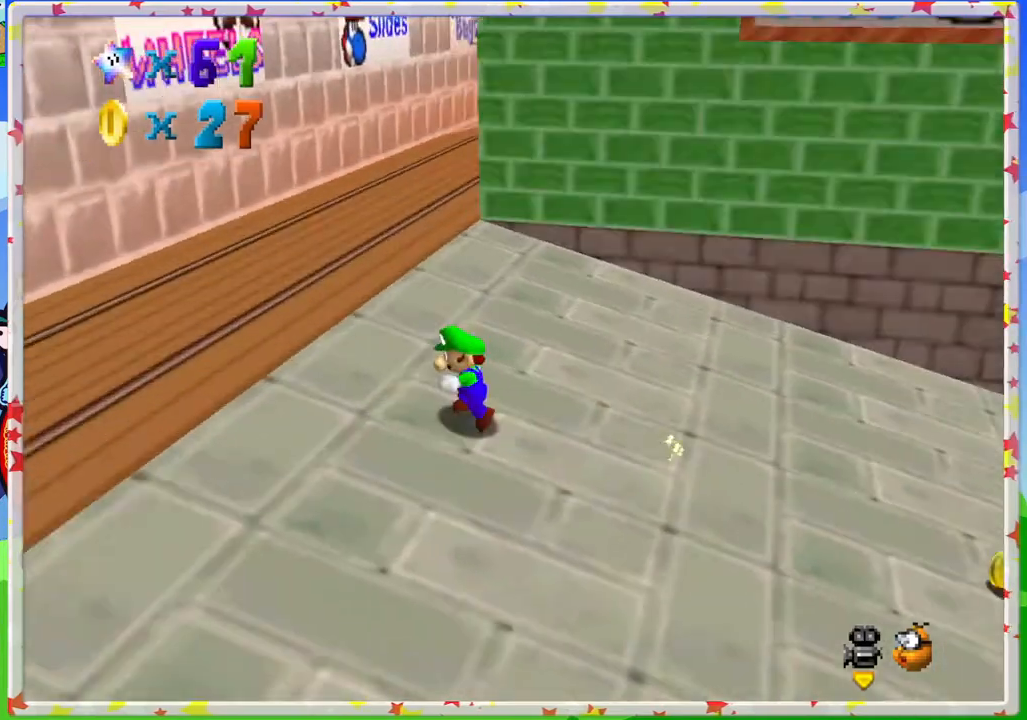
{"buttons": [], "left_stick": "down-left", "events": [[150, "C_LEFT", "down"], [217, "left_stick", "left"], [300, "C_LEFT", "up"], [383, "left_stick", "down-left"]]}
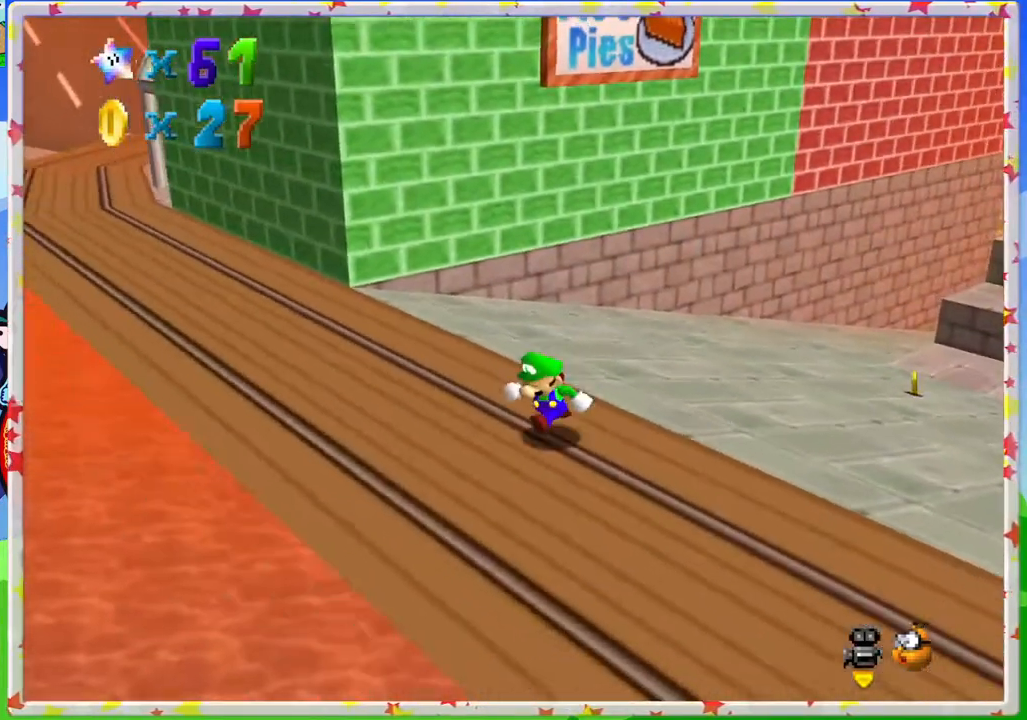
{"buttons": [], "left_stick": "up-right", "events": [[183, "left_stick", "up-left"], [283, "left_stick", "up"], [417, "left_stick", "up-right"]]}
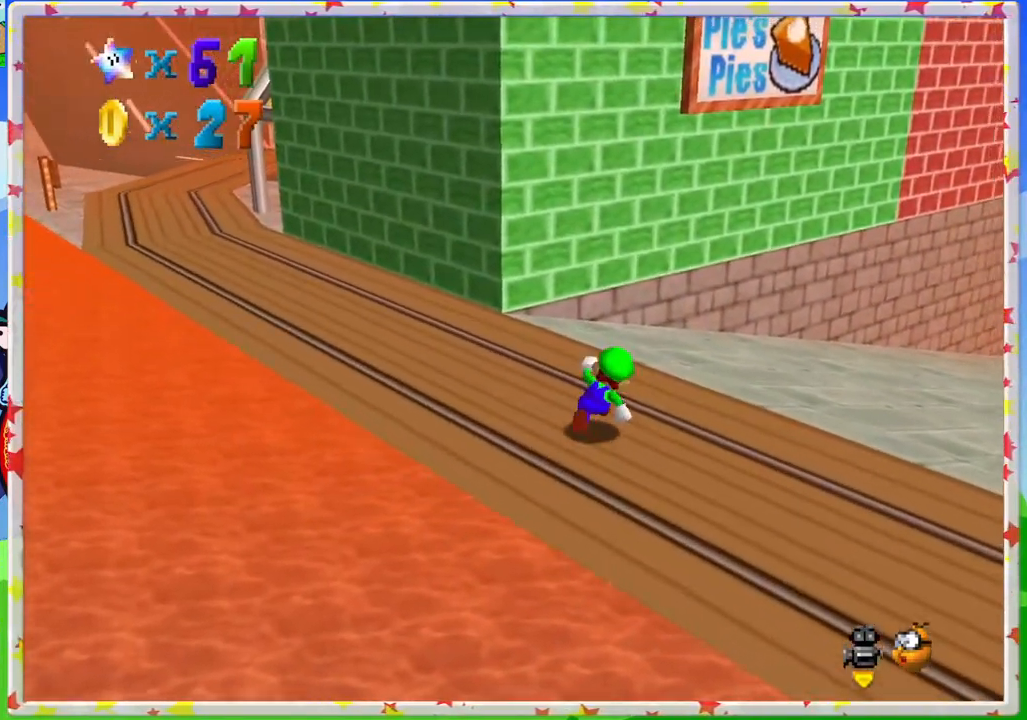
{"buttons": [], "left_stick": "up", "events": [[83, "C_LEFT", "down"], [250, "C_LEFT", "up"], [367, "left_stick", "up"]]}
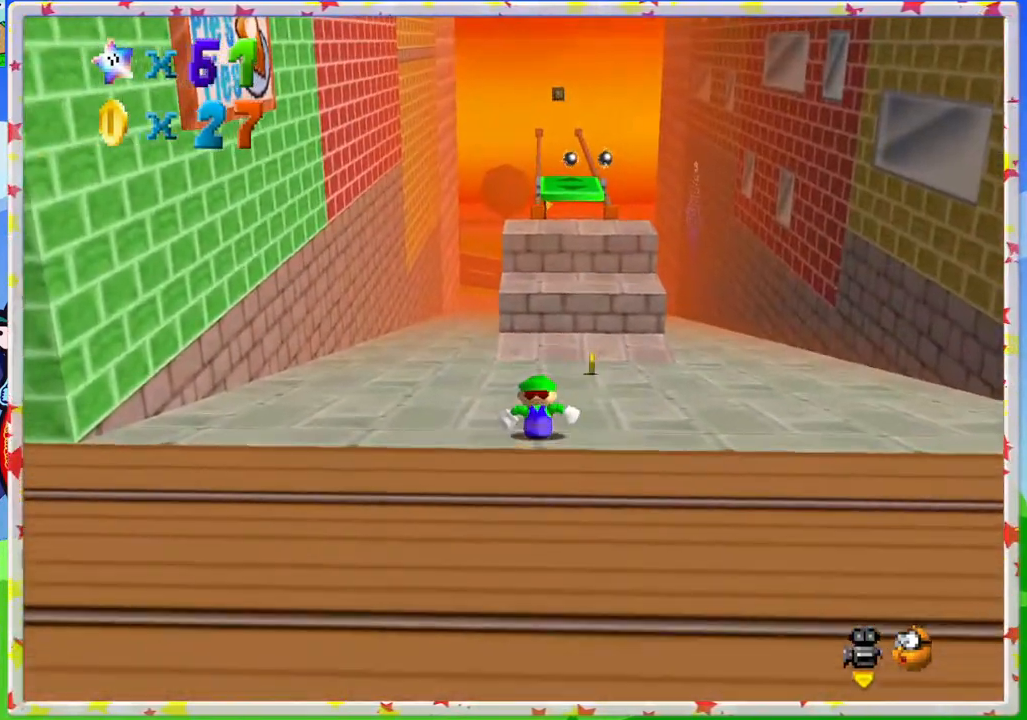
{"buttons": [], "left_stick": "up-right", "events": [[183, "left_stick", "up-right"], [317, "left_stick", "up"], [483, "left_stick", "up-right"]]}
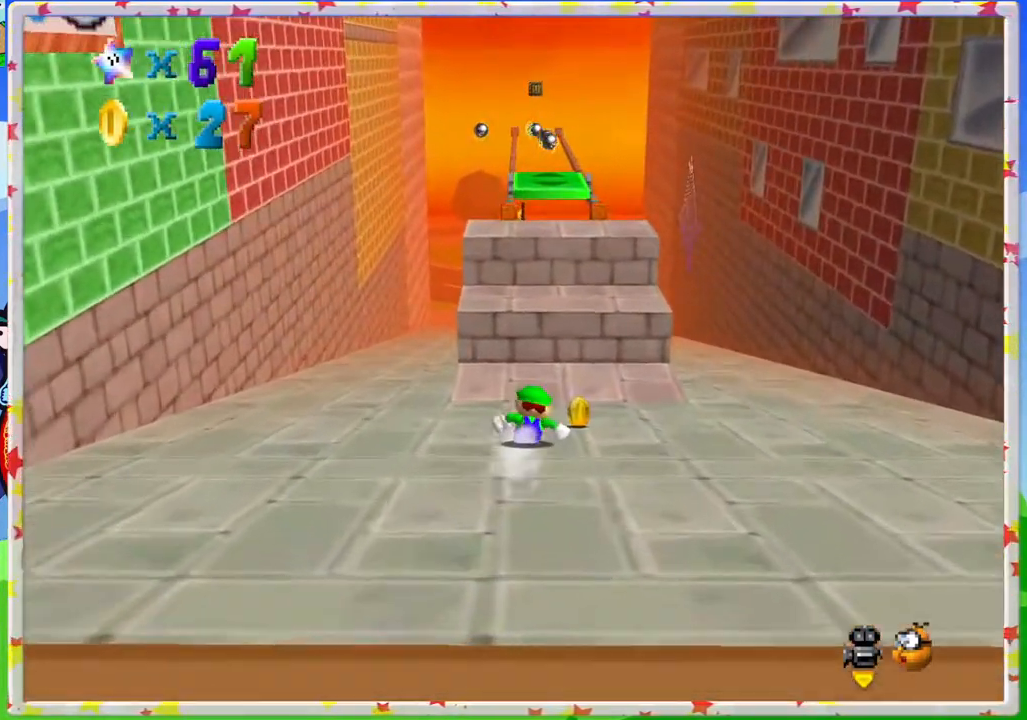
{"buttons": ["A"], "left_stick": "down-left", "events": [[167, "left_stick", "up"], [283, "A", "down"], [400, "left_stick", "down-left"]]}
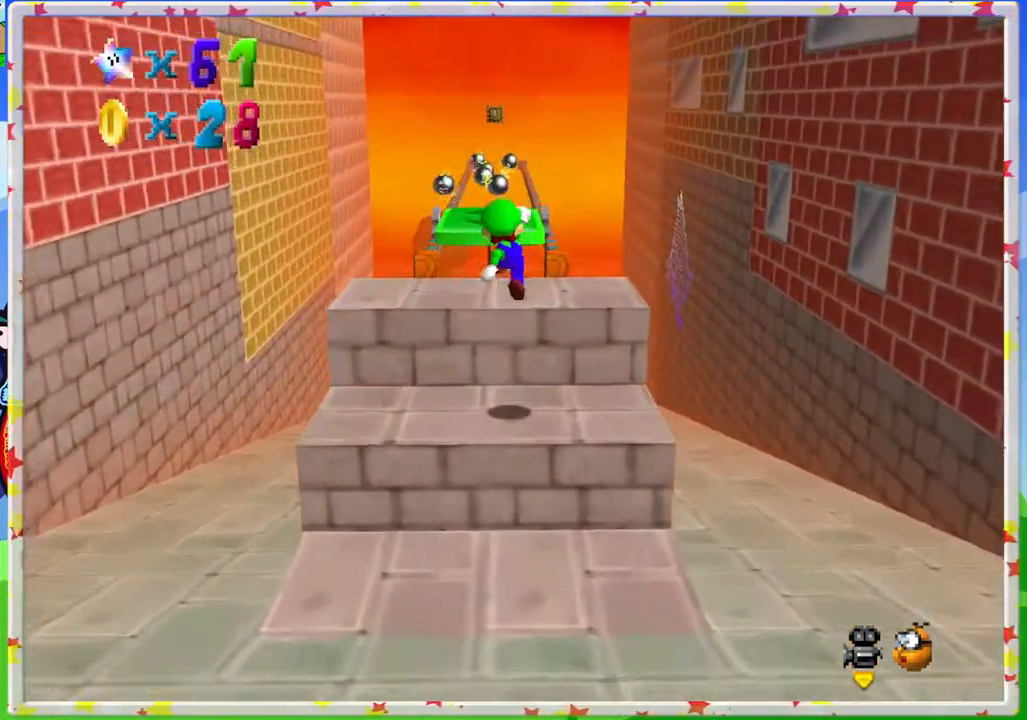
{"buttons": ["A"], "left_stick": "left", "events": [[83, "left_stick", "left"], [367, "left_stick", "down-left"], [483, "left_stick", "left"]]}
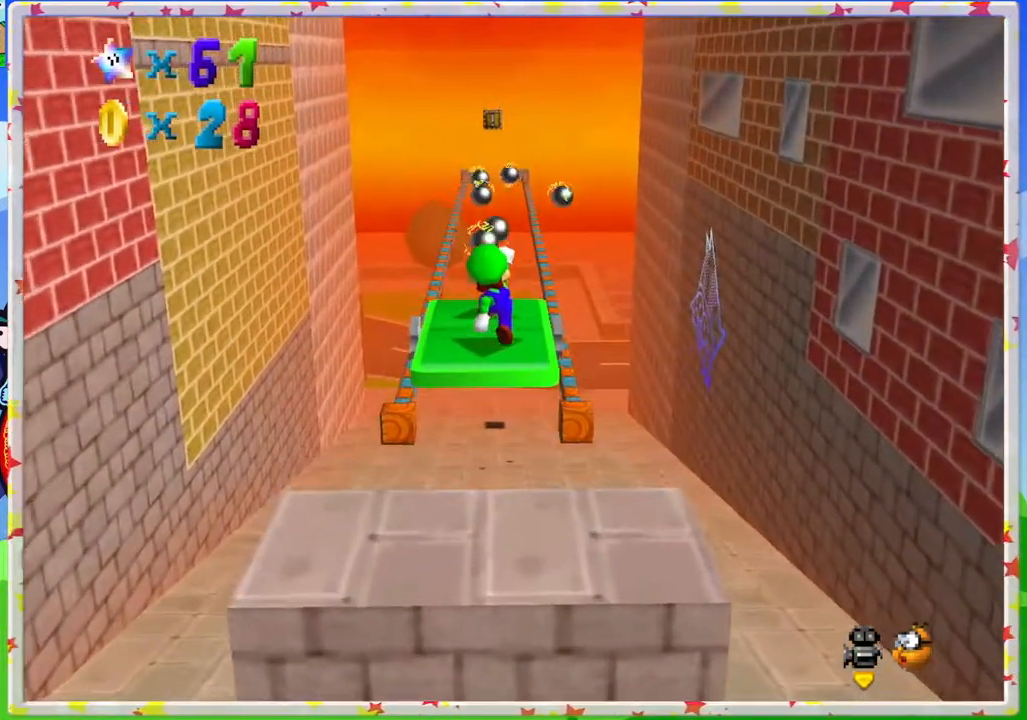
{"buttons": ["A", "B"], "left_stick": "down", "events": [[17, "left_stick", "up-left"], [67, "left_stick", "up"], [100, "A", "up"], [183, "A", "down"], [200, "B", "down"], [250, "left_stick", "down"]]}
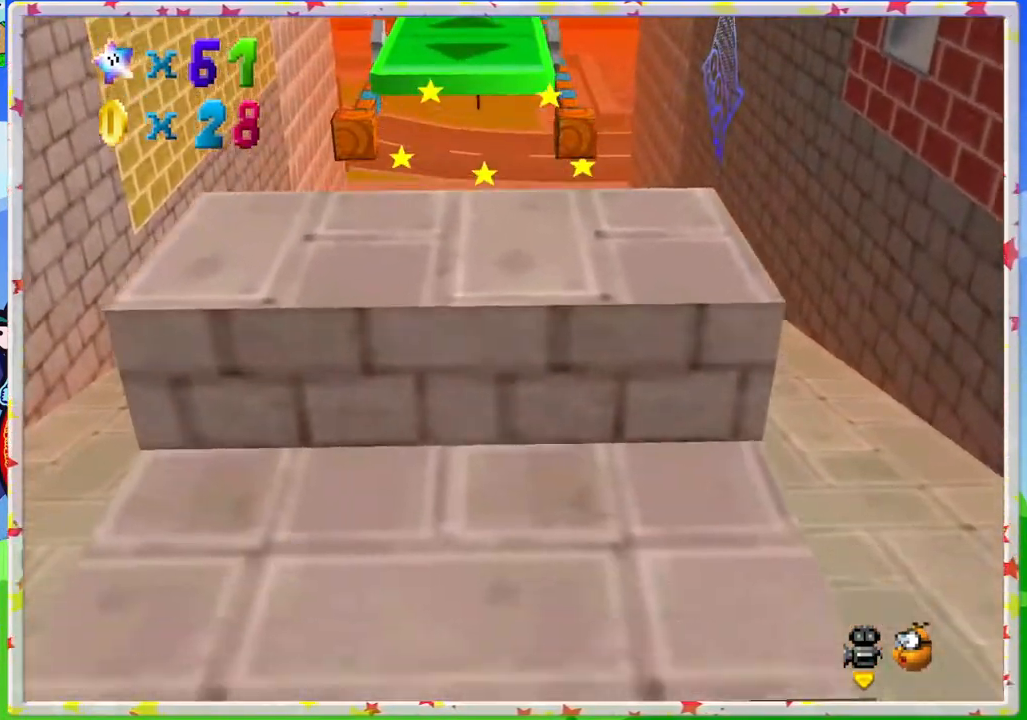
{"buttons": [], "left_stick": "down", "events": [[17, "left_stick", "down-left"], [50, "B", "up"], [100, "A", "up"], [167, "left_stick", "down"], [200, "A", "down"], [367, "A", "up"]]}
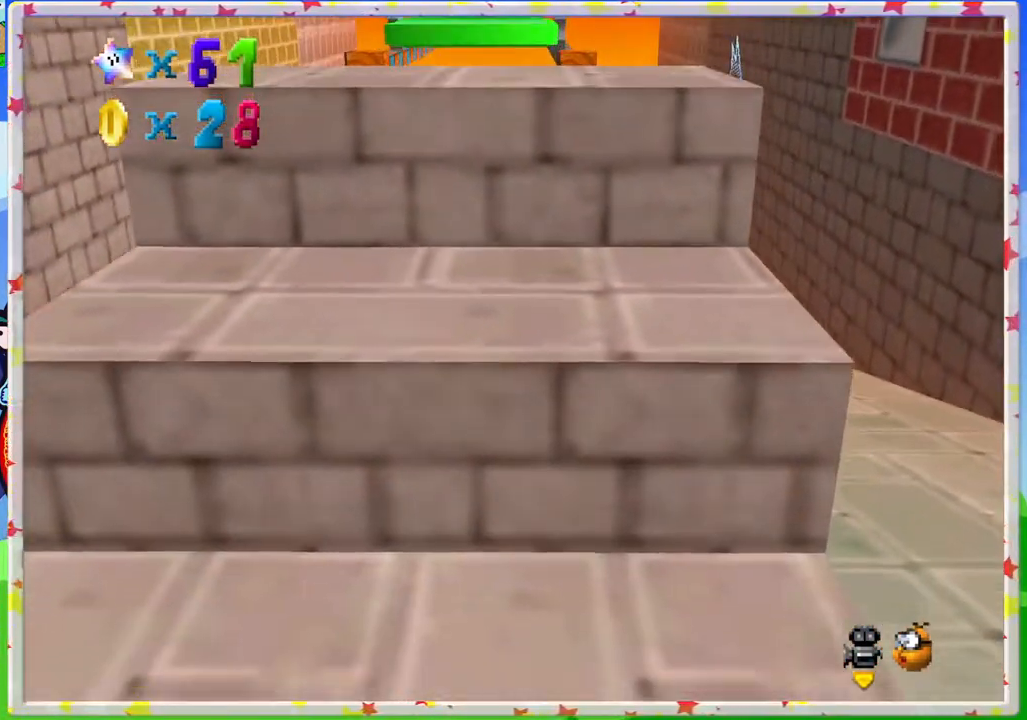
{"buttons": [], "left_stick": "down-left", "events": [[150, "C_RIGHT", "down"], [267, "C_RIGHT", "up"], [350, "C_RIGHT", "down"], [467, "left_stick", "down-left"], [483, "C_RIGHT", "up"]]}